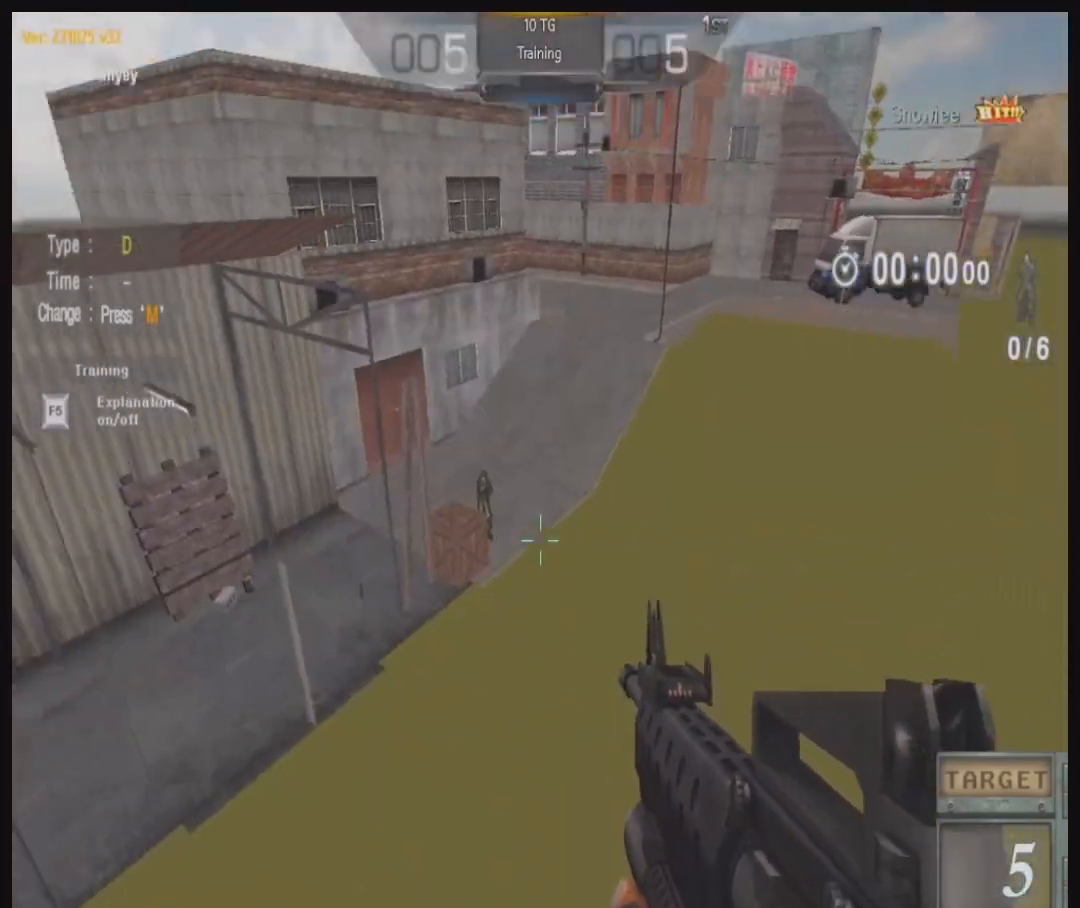
Gameplay with keyboard and mouse; each line is a JSON object with the keys and mouse buttons held at the frame after it. "events" lists presses ("down") and releases ("up") of "a", "ctrl", "d", "e", "q", "s", "shift", "space", "w", "mouse_left", "mouse_wheel", "mouse_right", "mouse_mb4" and "mouse_mb5" between this image and that frame as [ms after this image, input, new state], when the widget could be followed in between. "mouse_left", "mouse_wheel", "mouse_right", "mouse_mb4", "mouse_mb5" = the "left", "wheel", "right", "mb4", "mb5" buttons of the "mouse" list. No other keys are recorded. "wheel" means that the mouse wheel is clicked or scrolled. Not read: mouse_move.
{"keys": ["ctrl"], "mouse": ["left"], "events": [[300, "mouse_left", "down"], [367, "mouse_left", "up"], [500, "mouse_left", "down"]]}
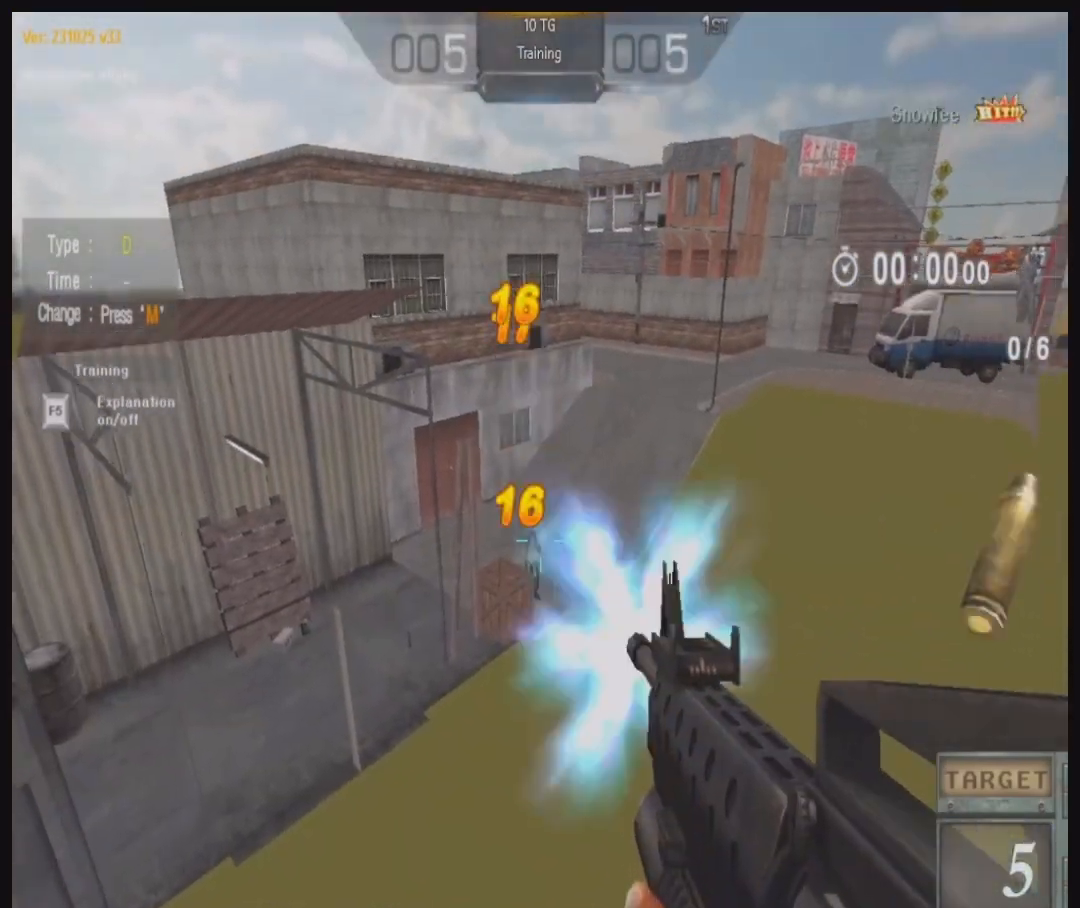
{"keys": ["ctrl"], "mouse": ["left"], "events": [[67, "mouse_left", "up"], [167, "mouse_left", "down"], [233, "mouse_left", "up"], [333, "mouse_left", "down"], [400, "mouse_left", "up"], [467, "mouse_left", "down"]]}
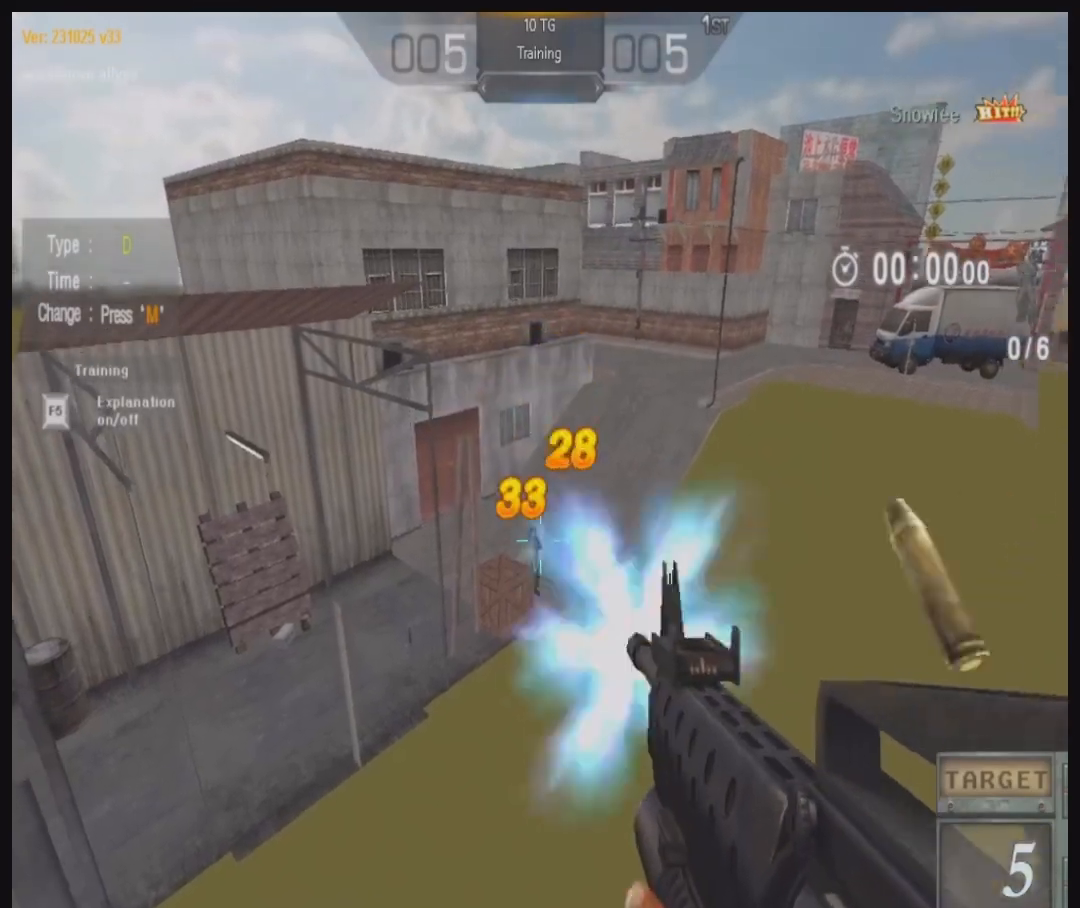
{"keys": ["ctrl"], "mouse": [], "events": [[67, "mouse_left", "up"], [133, "q", "down"], [300, "q", "up"]]}
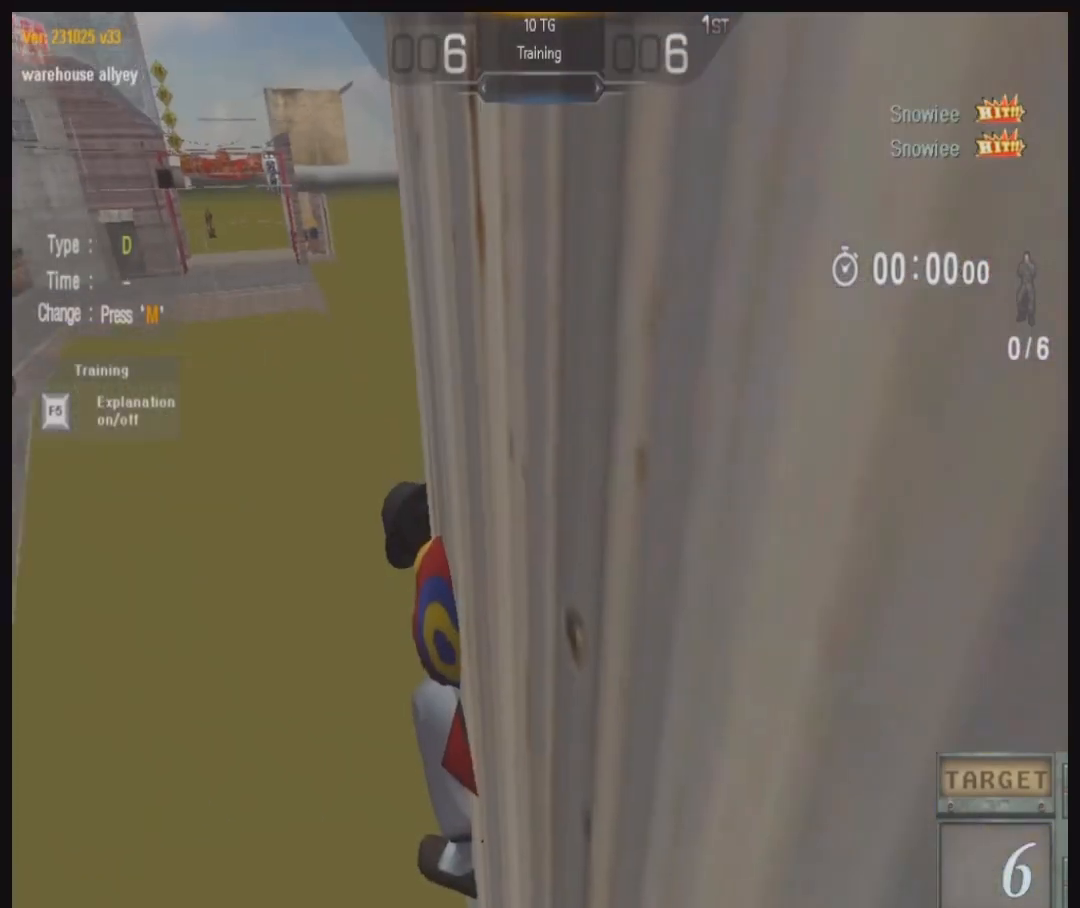
{"keys": ["ctrl"], "mouse": [], "events": []}
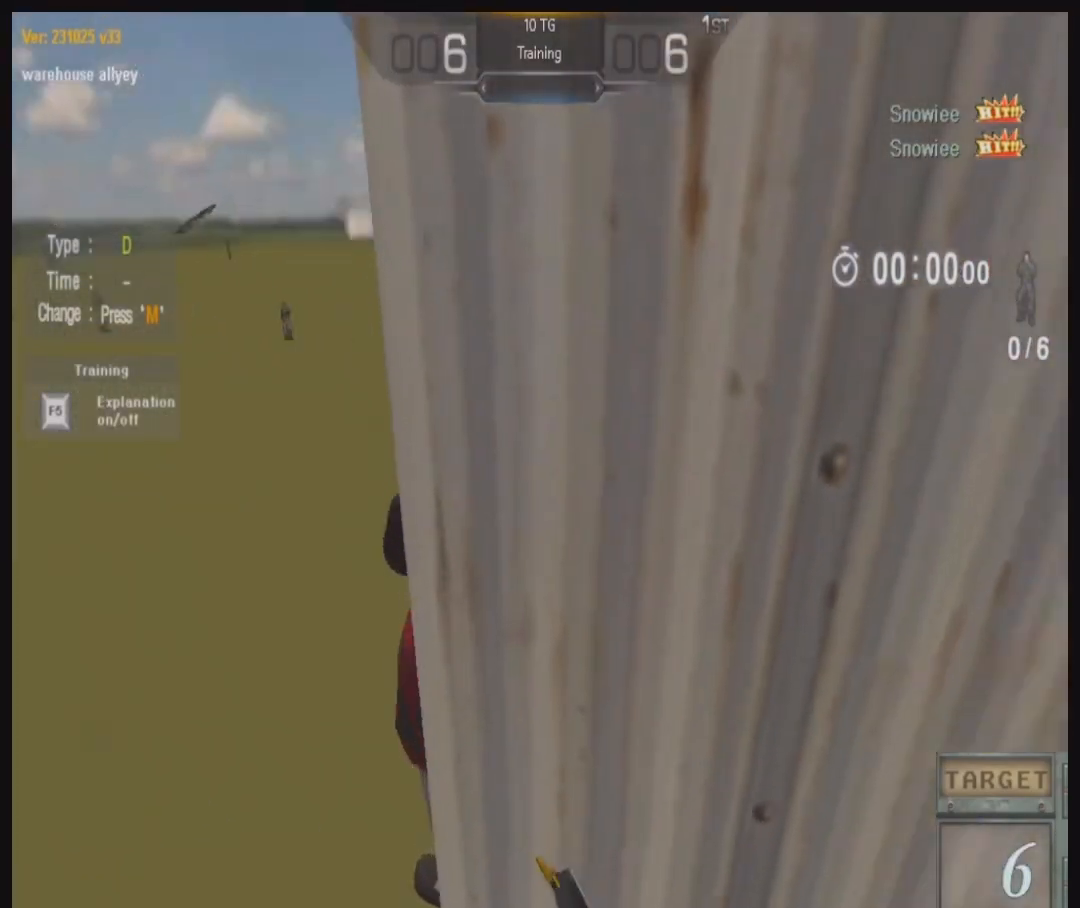
{"keys": ["ctrl"], "mouse": [], "events": []}
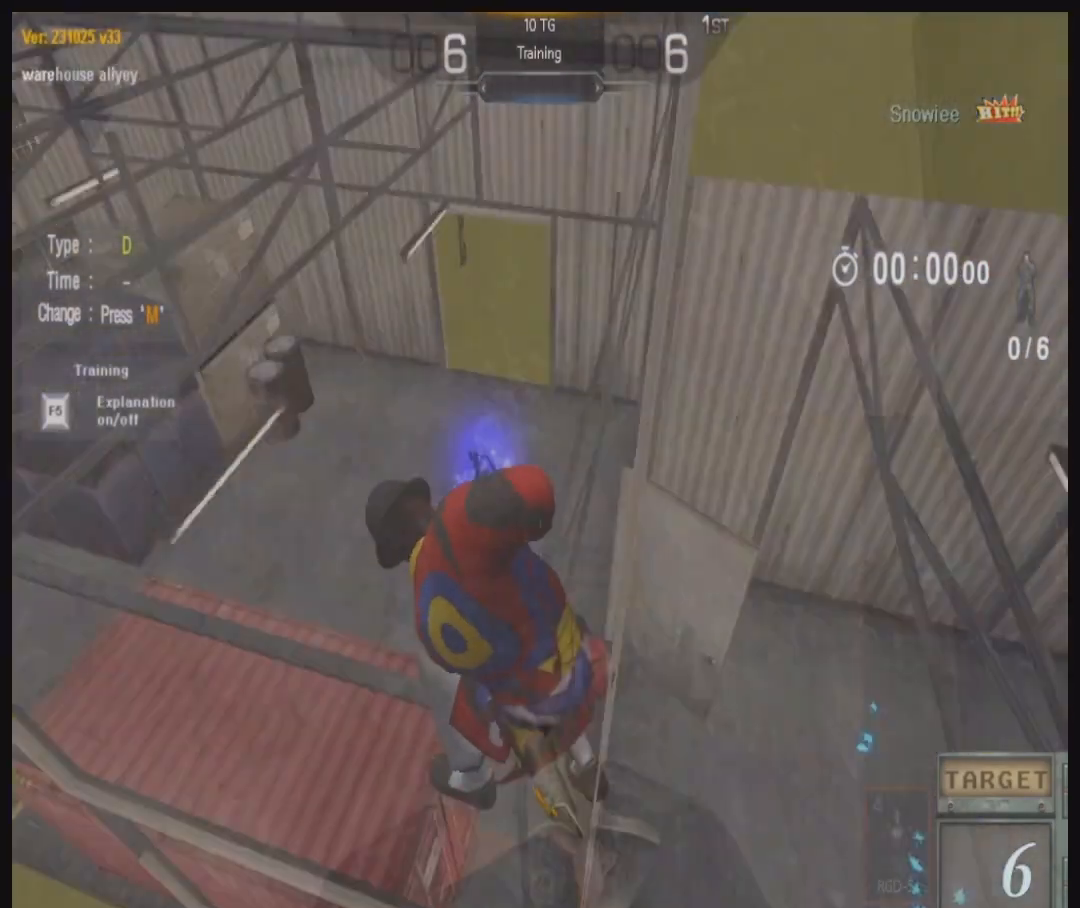
{"keys": ["ctrl", "w"], "mouse": [], "events": [[433, "w", "down"]]}
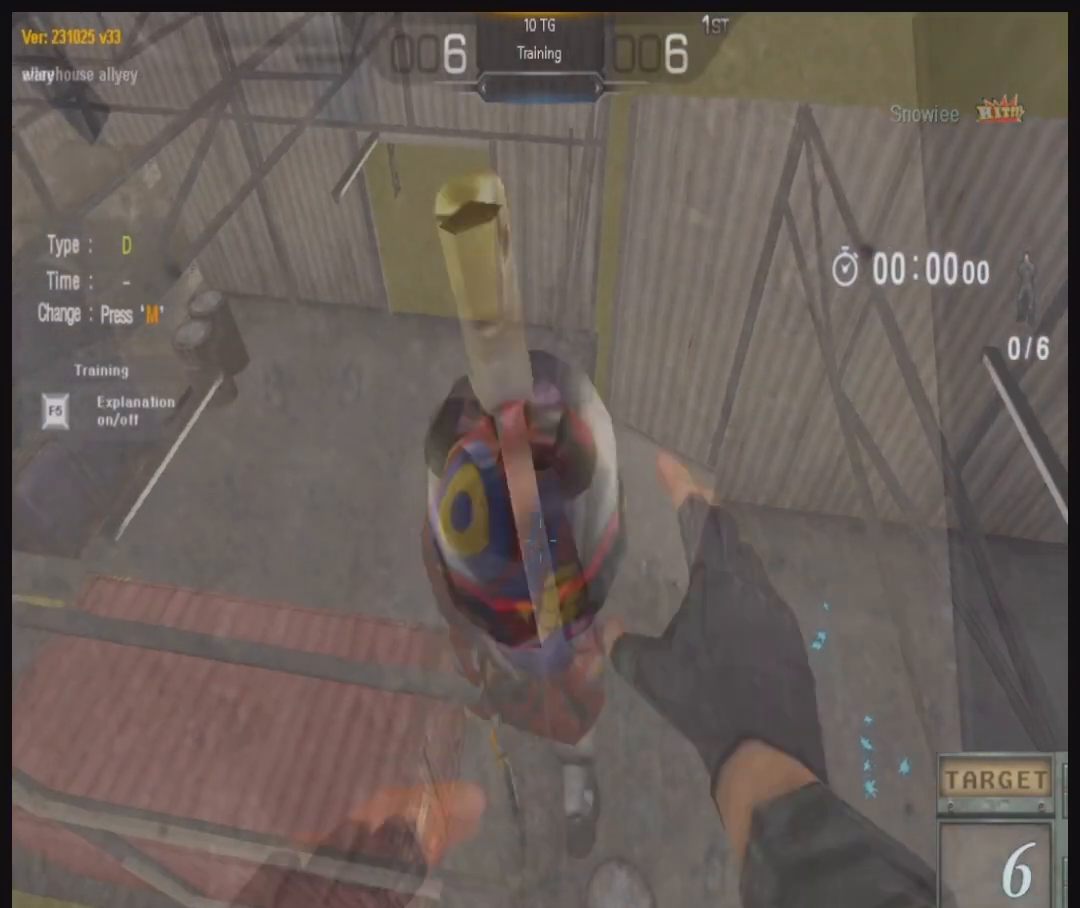
{"keys": [], "mouse": [], "events": [[133, "ctrl", "up"], [133, "space", "down"], [200, "space", "up"], [300, "w", "up"]]}
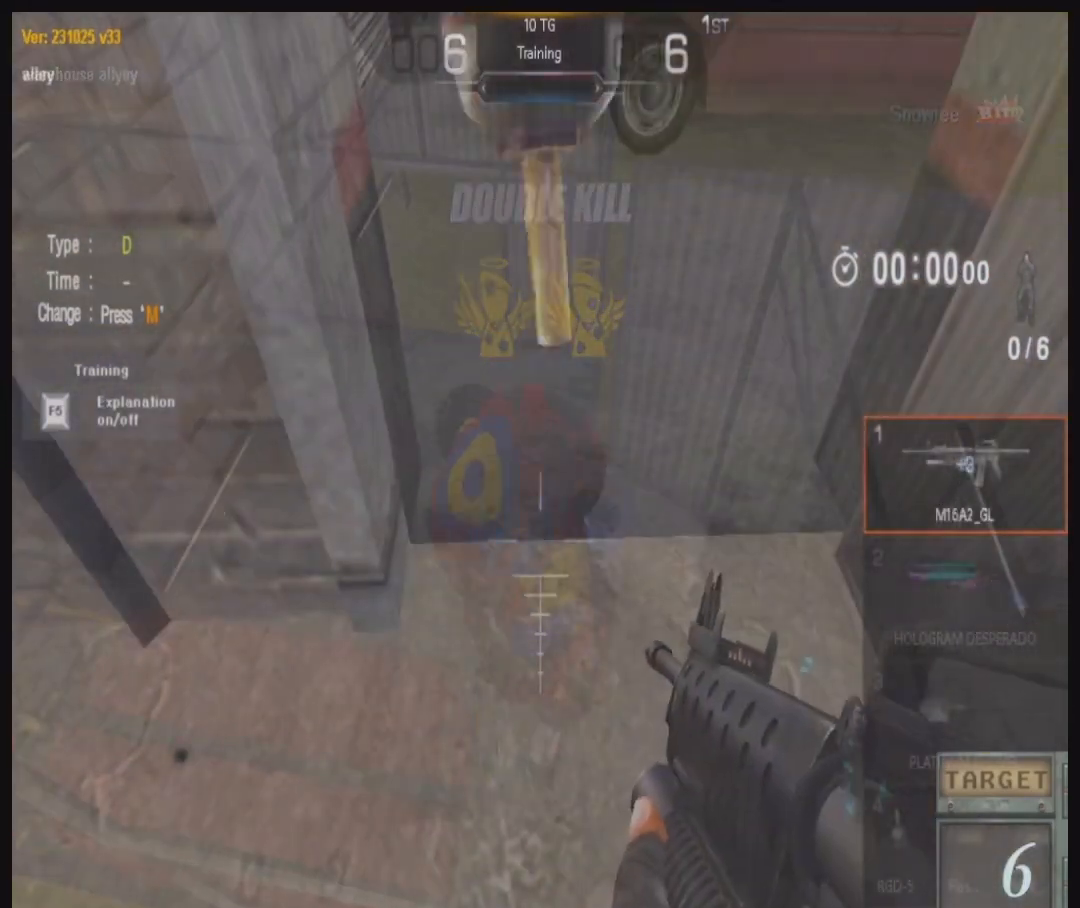
{"keys": [], "mouse": [], "events": []}
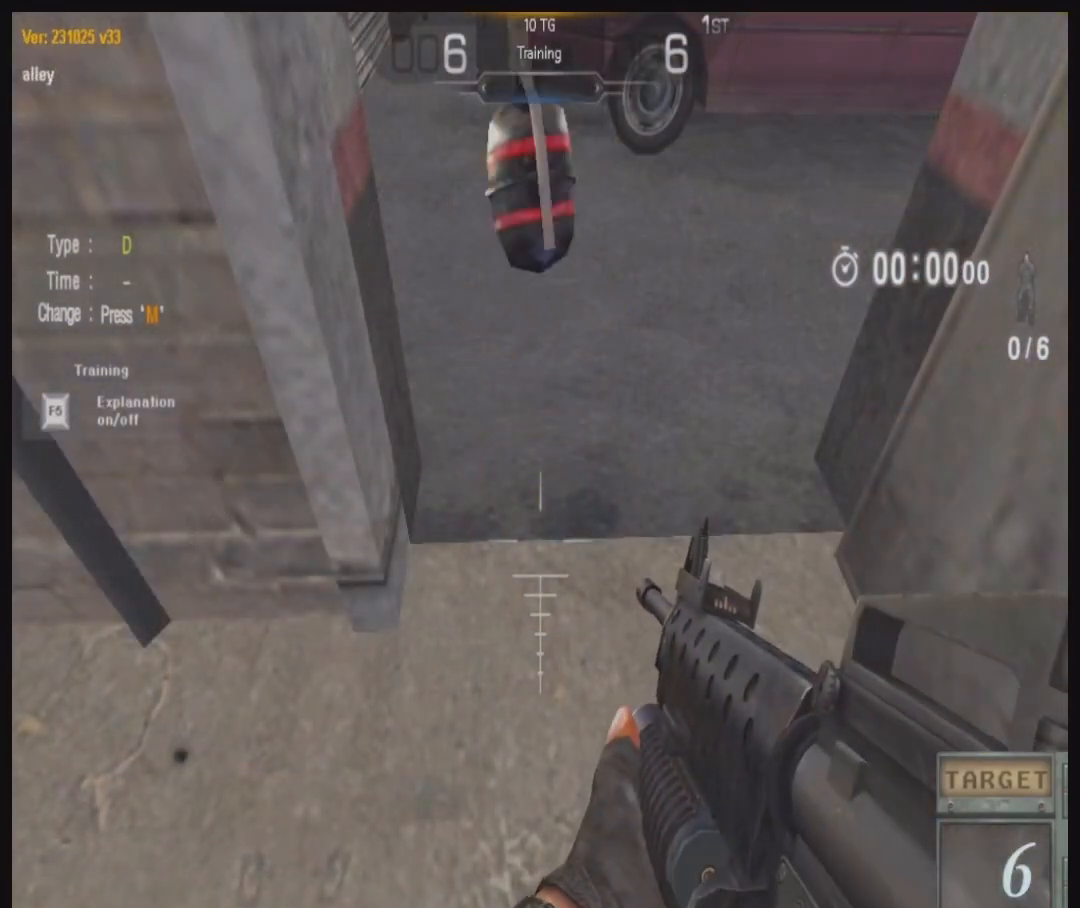
{"keys": ["w"], "mouse": [], "events": [[67, "shift", "down"], [100, "space", "down"], [200, "shift", "up"], [200, "w", "down"], [233, "space", "up"]]}
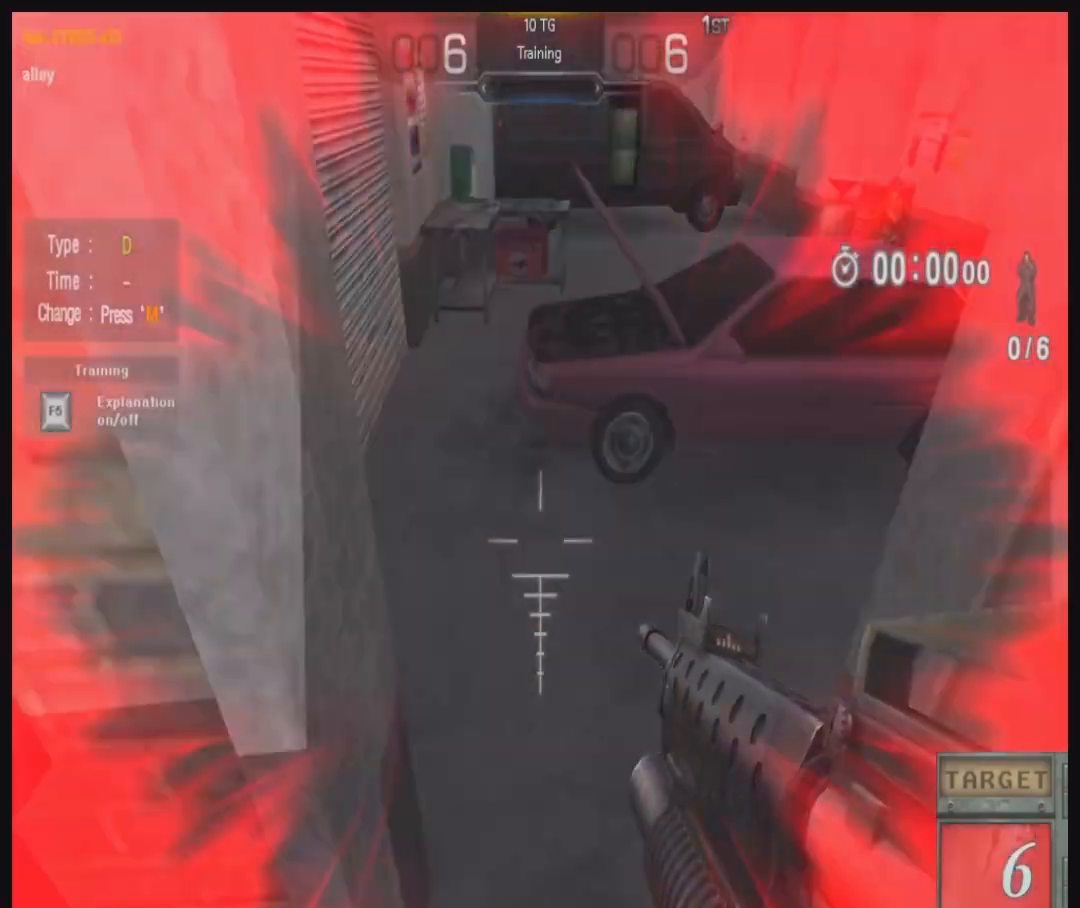
{"keys": [], "mouse": ["left"], "events": [[133, "w", "up"], [333, "mouse_left", "down"], [433, "mouse_left", "up"], [467, "mouse_left", "down"]]}
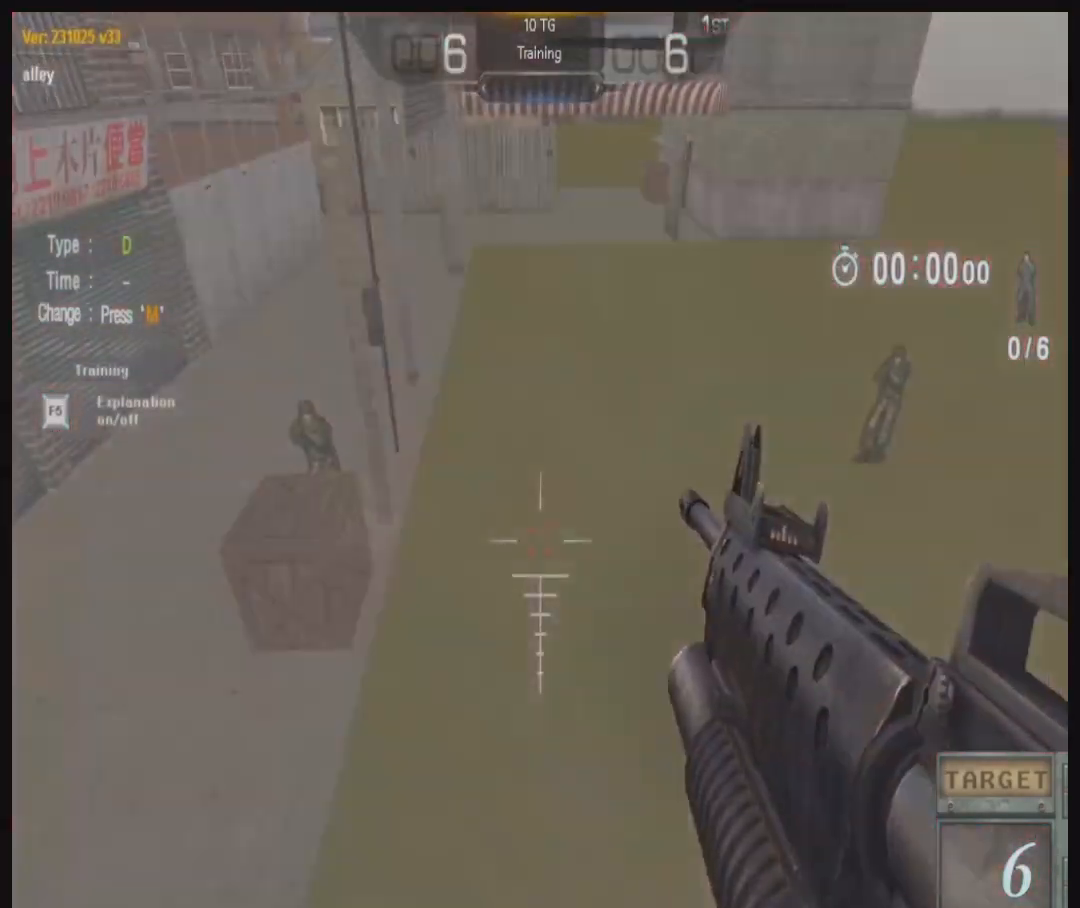
{"keys": [], "mouse": [], "events": [[100, "mouse_left", "up"], [133, "mouse_left", "down"], [267, "mouse_left", "up"]]}
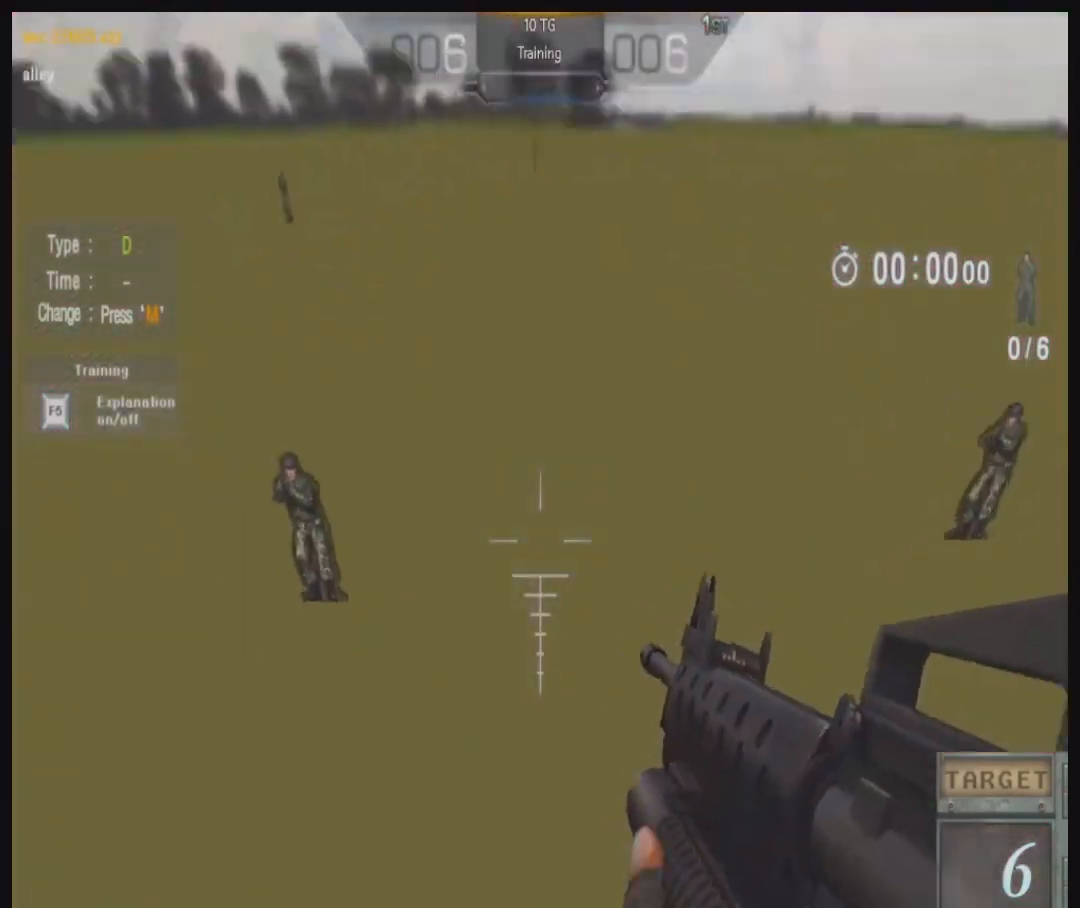
{"keys": ["d", "s", "space"], "mouse": [], "events": [[433, "space", "down"], [467, "d", "down"], [467, "s", "down"]]}
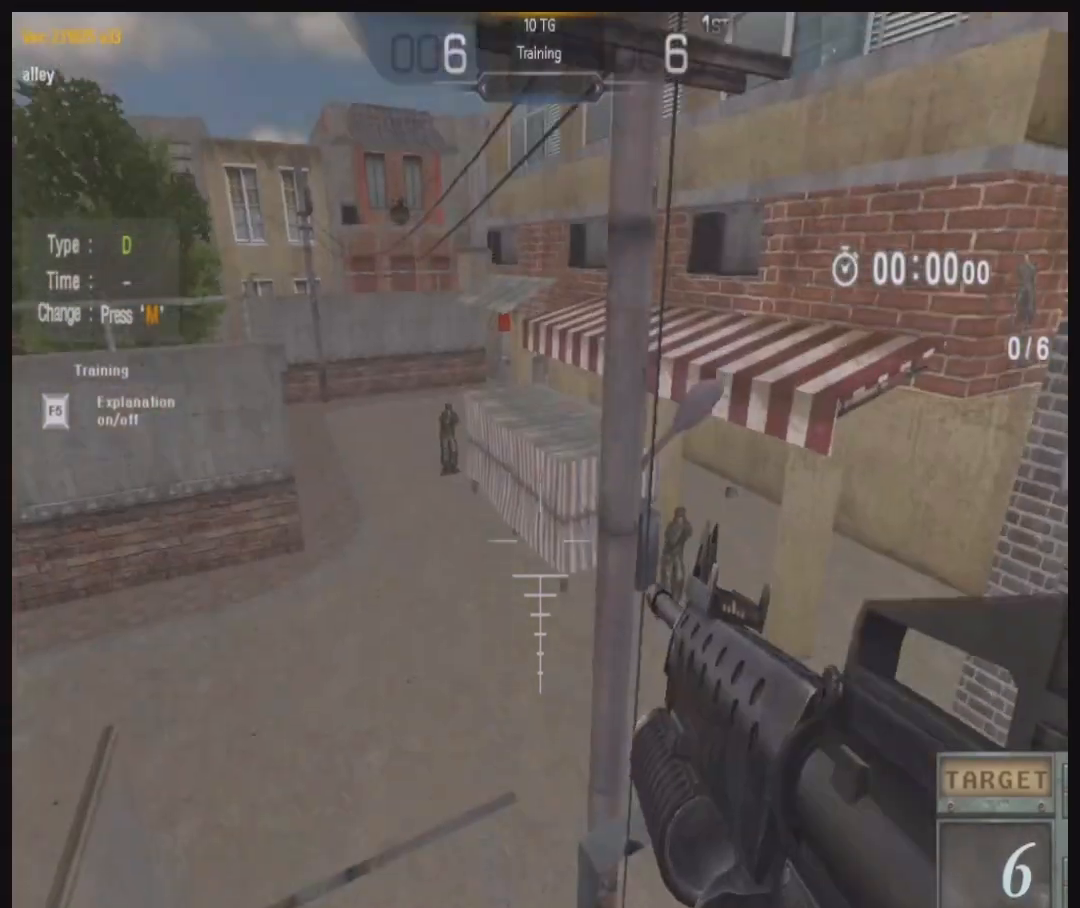
{"keys": ["space"], "mouse": [], "events": [[133, "space", "up"], [200, "d", "up"], [233, "s", "up"], [500, "space", "down"]]}
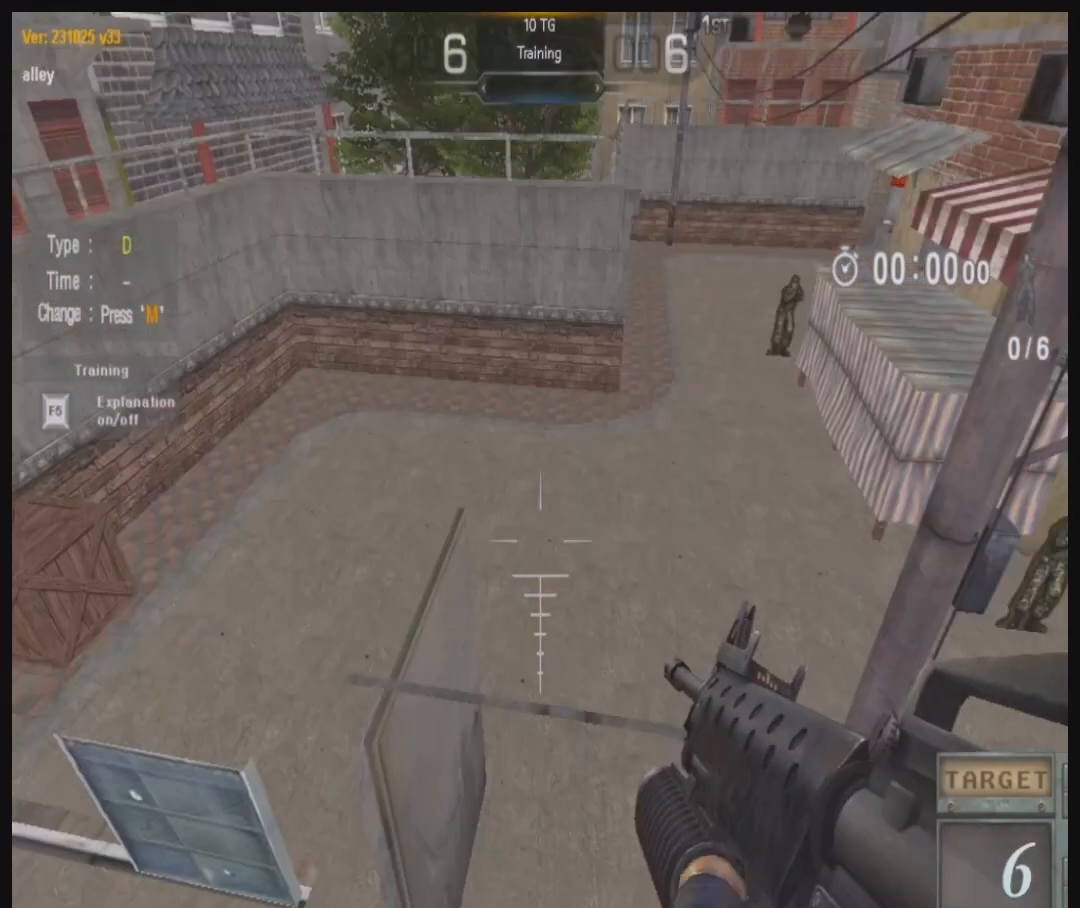
{"keys": [], "mouse": [], "events": [[67, "s", "down"], [133, "space", "up"], [267, "s", "up"]]}
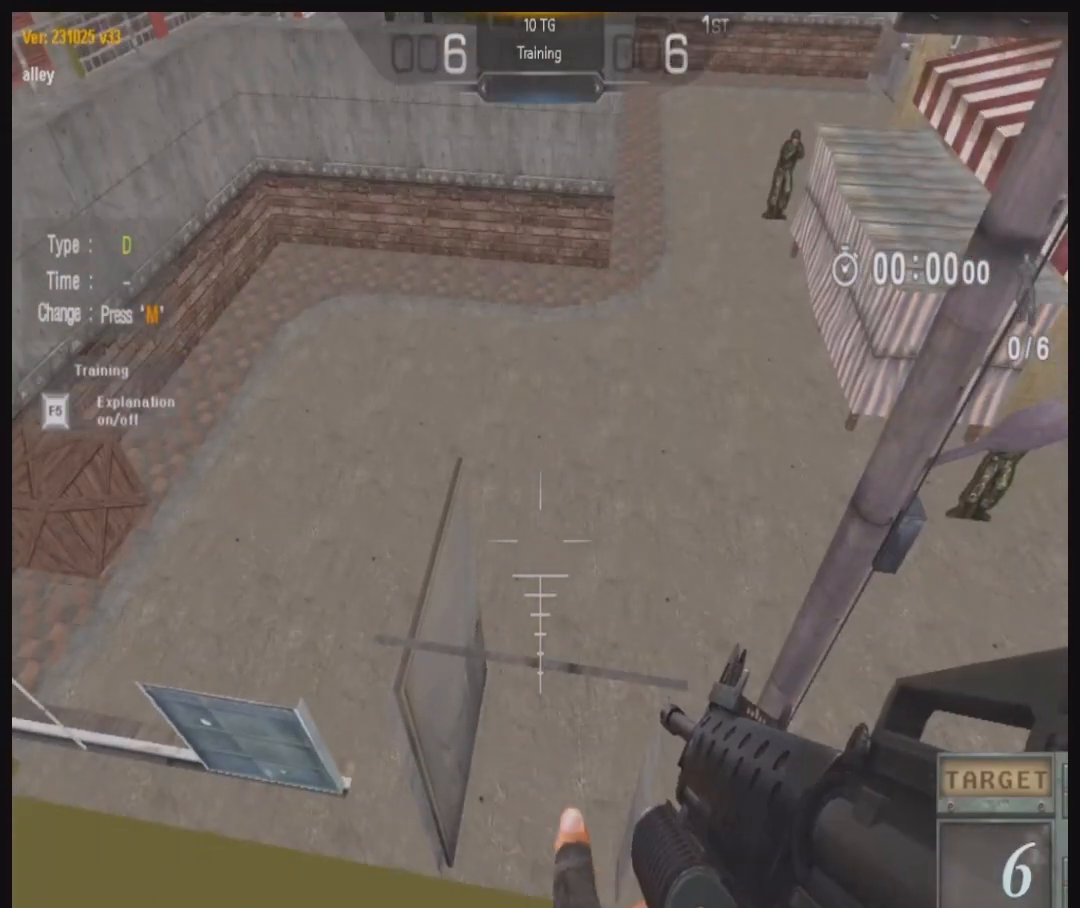
{"keys": [], "mouse": [], "events": []}
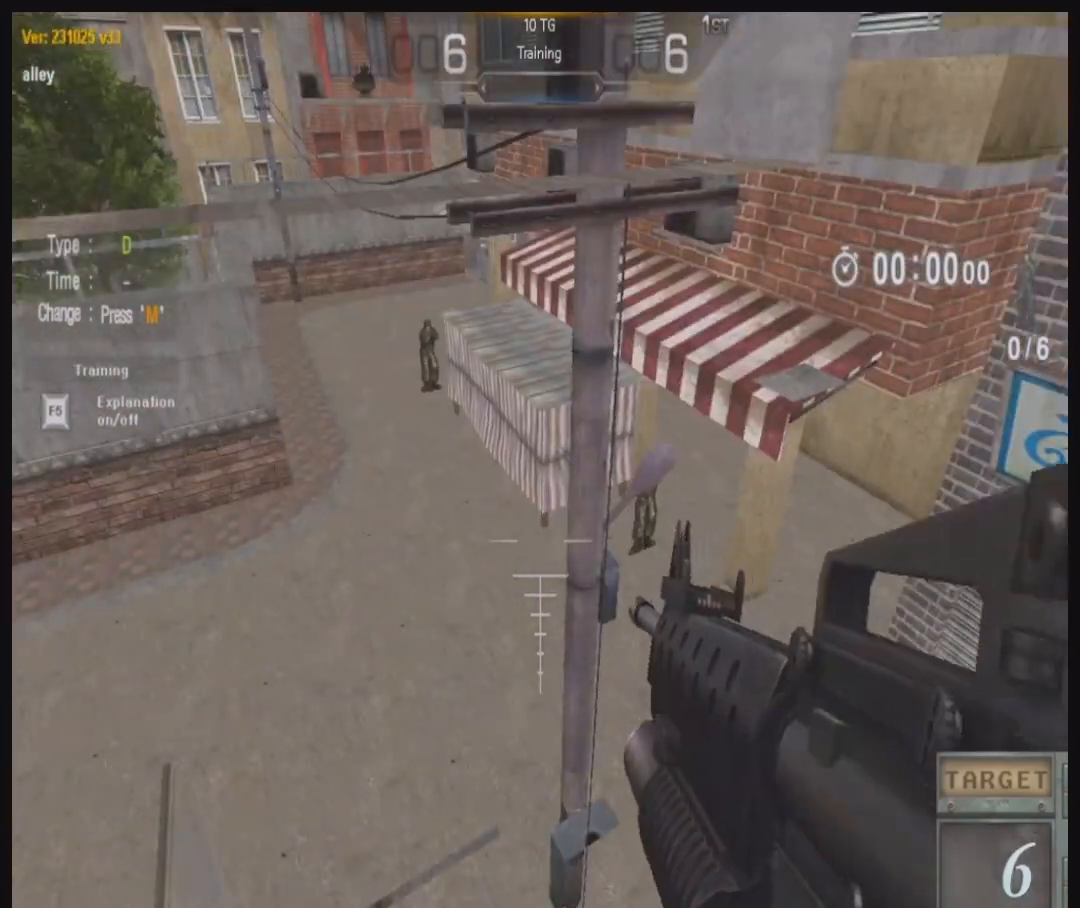
{"keys": ["ctrl"], "mouse": [], "events": [[133, "ctrl", "down"], [333, "q", "down"], [467, "q", "up"]]}
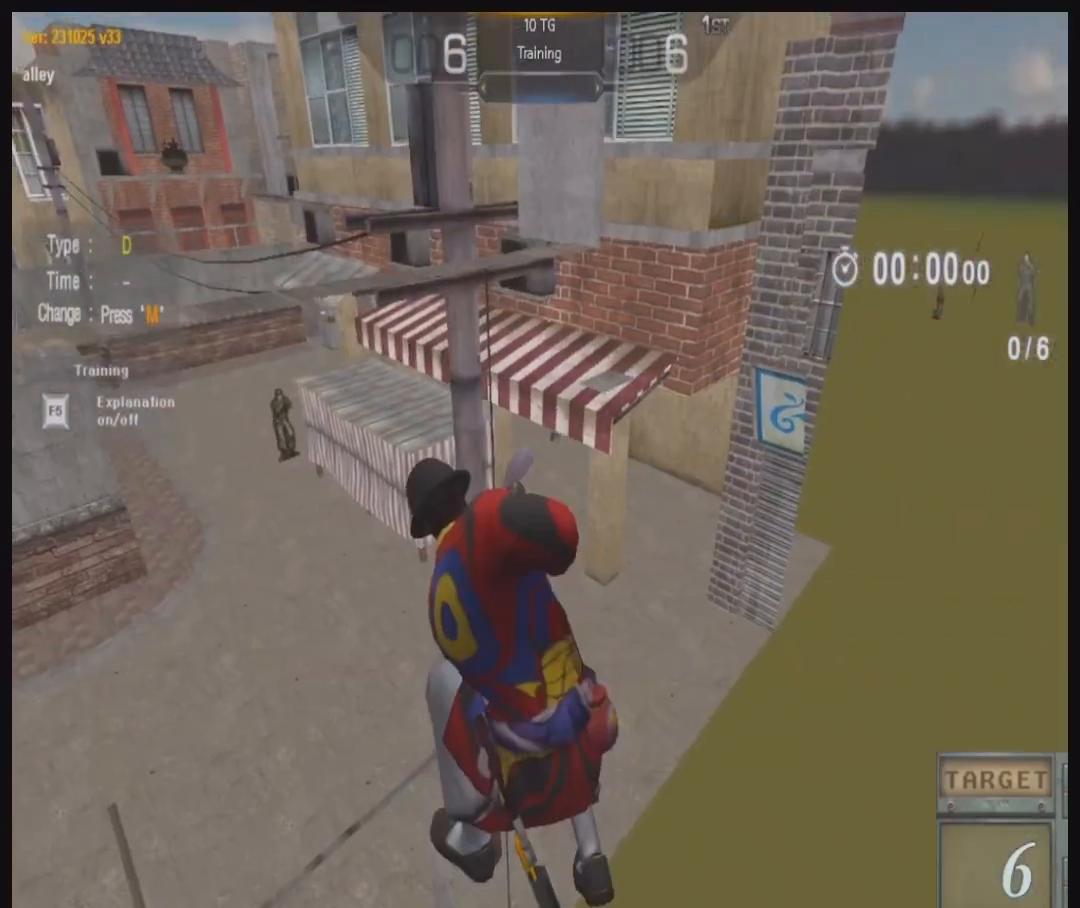
{"keys": ["ctrl"], "mouse": [], "events": [[100, "q", "down"], [167, "q", "up"], [433, "mouse_left", "down"], [500, "mouse_left", "up"]]}
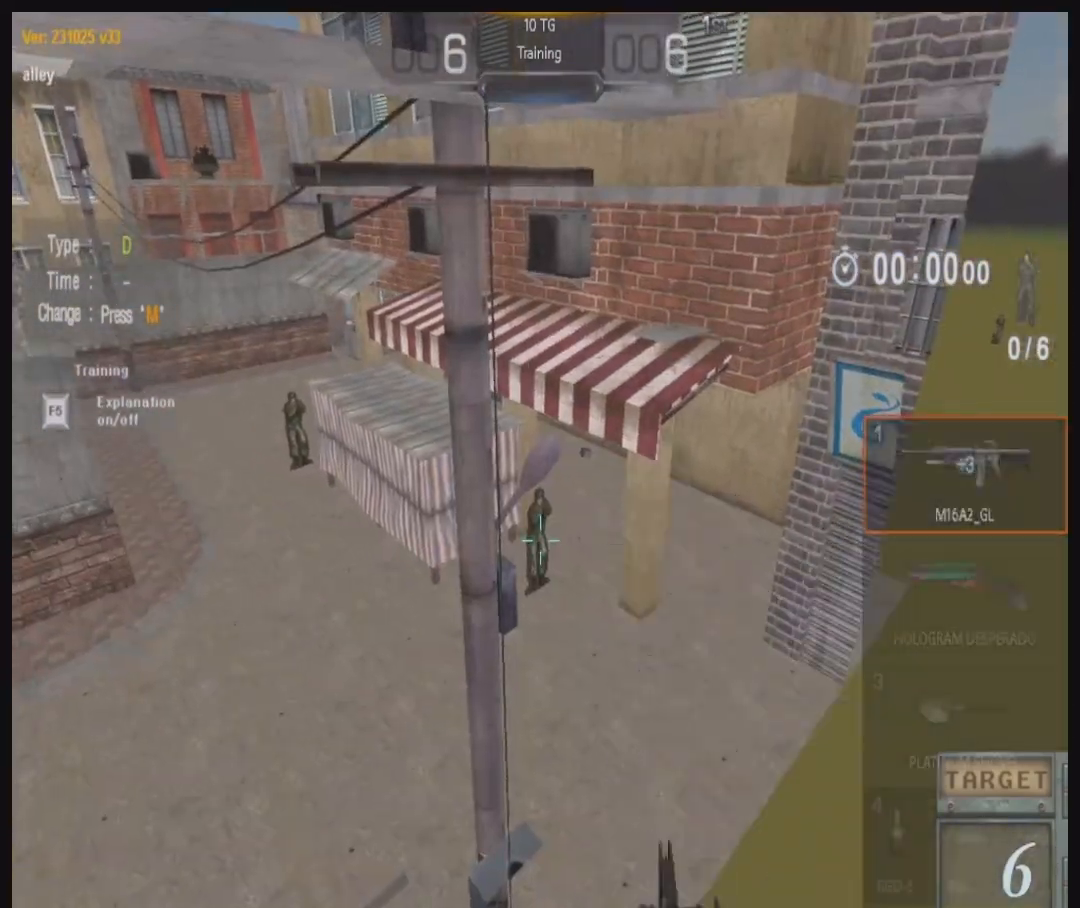
{"keys": ["ctrl"], "mouse": [], "events": [[100, "mouse_left", "down"], [200, "mouse_left", "up"], [267, "mouse_left", "down"], [333, "mouse_left", "up"], [400, "mouse_left", "down"], [500, "mouse_left", "up"]]}
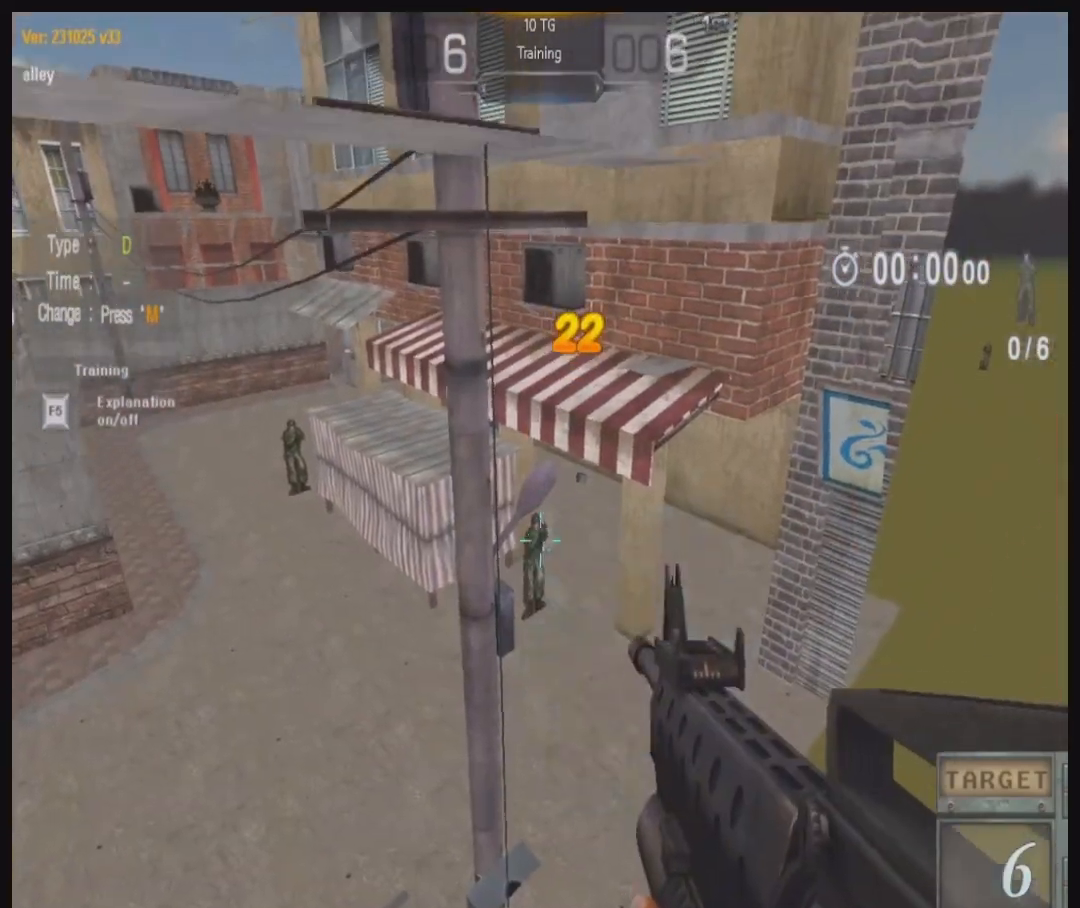
{"keys": ["ctrl"], "mouse": ["left"], "events": [[67, "mouse_left", "down"], [167, "mouse_left", "up"], [267, "mouse_left", "down"], [367, "mouse_left", "up"], [467, "mouse_left", "down"]]}
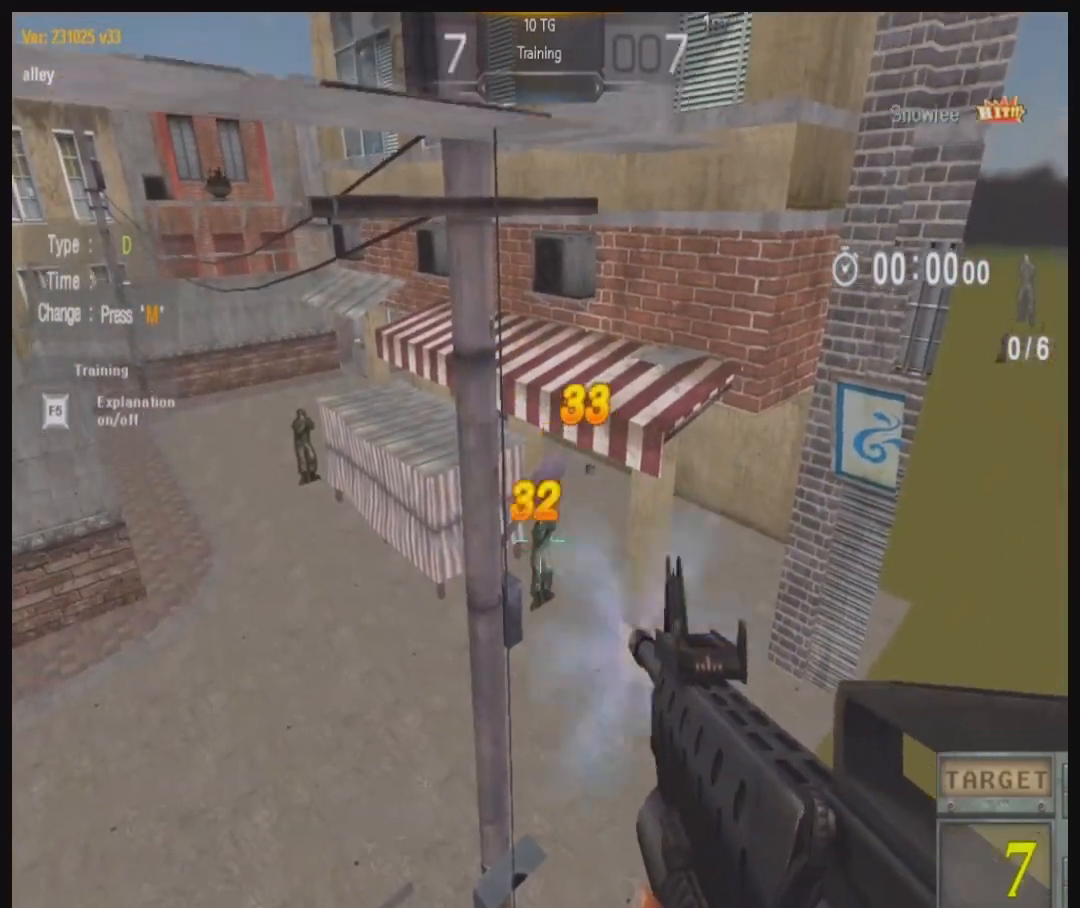
{"keys": ["ctrl"], "mouse": [], "events": [[33, "mouse_left", "up"], [100, "mouse_left", "down"], [200, "mouse_left", "up"]]}
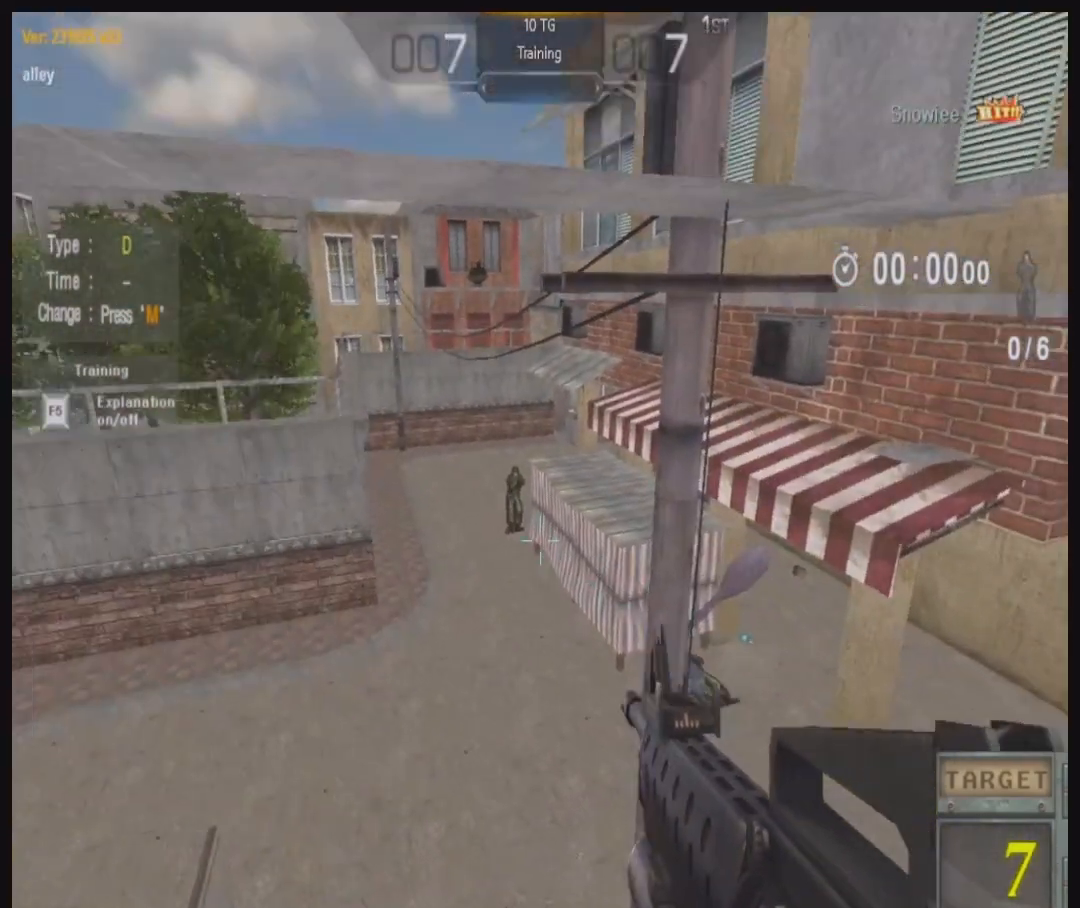
{"keys": ["ctrl"], "mouse": ["left"], "events": [[433, "mouse_left", "down"]]}
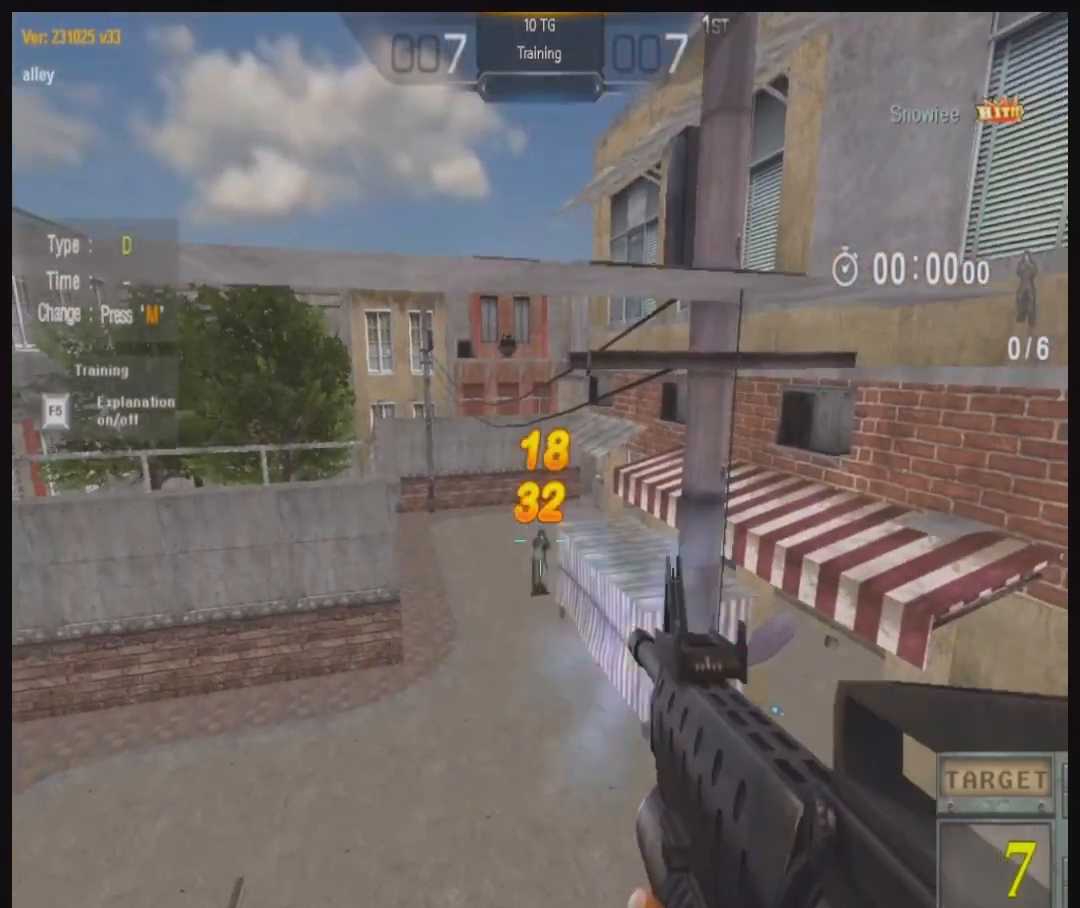
{"keys": ["ctrl"], "mouse": ["left"], "events": [[33, "mouse_left", "up"], [100, "mouse_left", "down"], [200, "mouse_left", "up"], [267, "mouse_left", "down"], [367, "mouse_left", "up"], [433, "mouse_left", "down"]]}
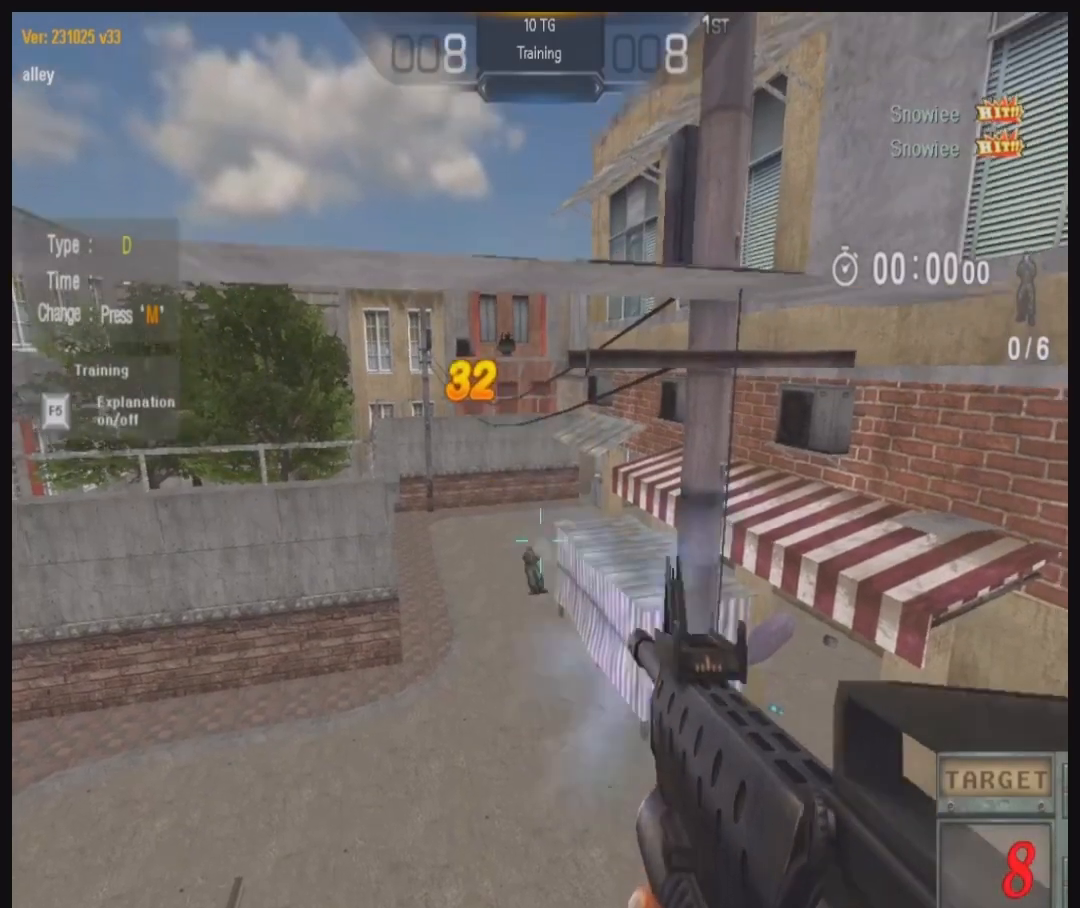
{"keys": ["ctrl"], "mouse": [], "events": [[33, "mouse_left", "up"], [267, "q", "down"], [400, "q", "up"]]}
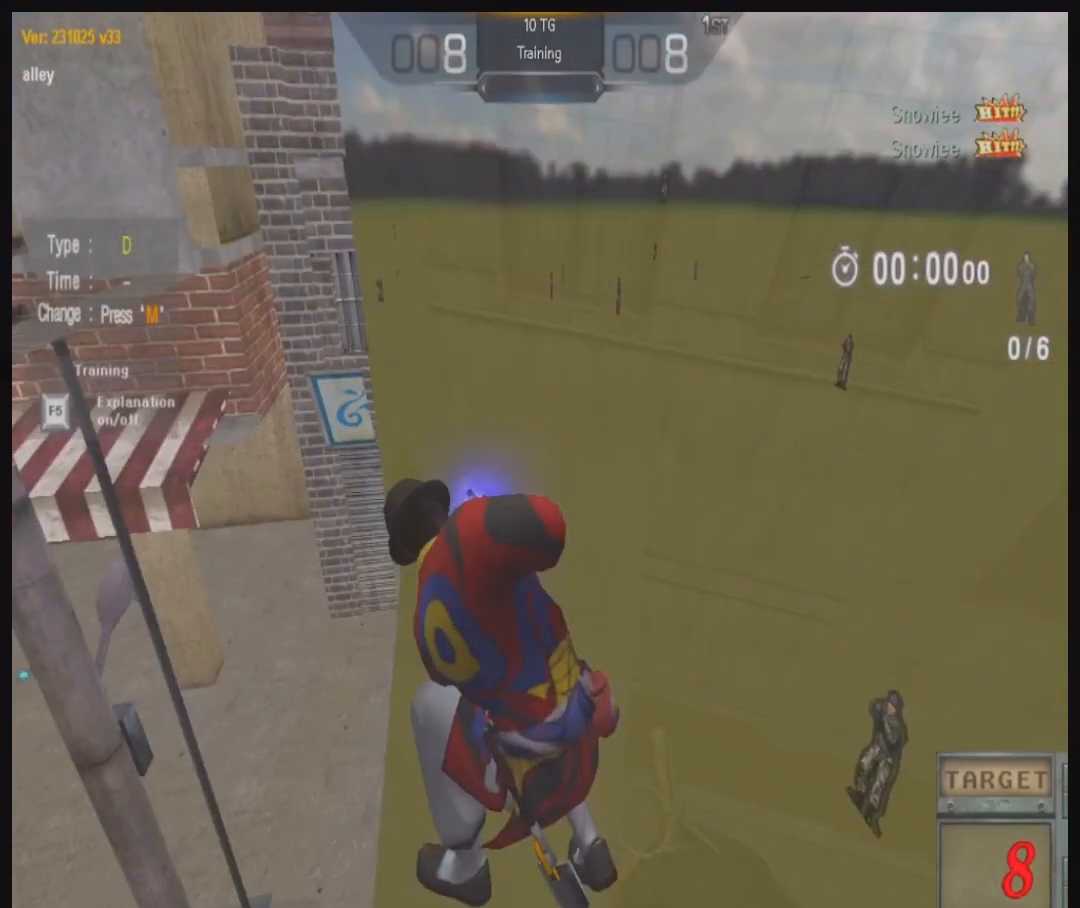
{"keys": ["ctrl"], "mouse": [], "events": []}